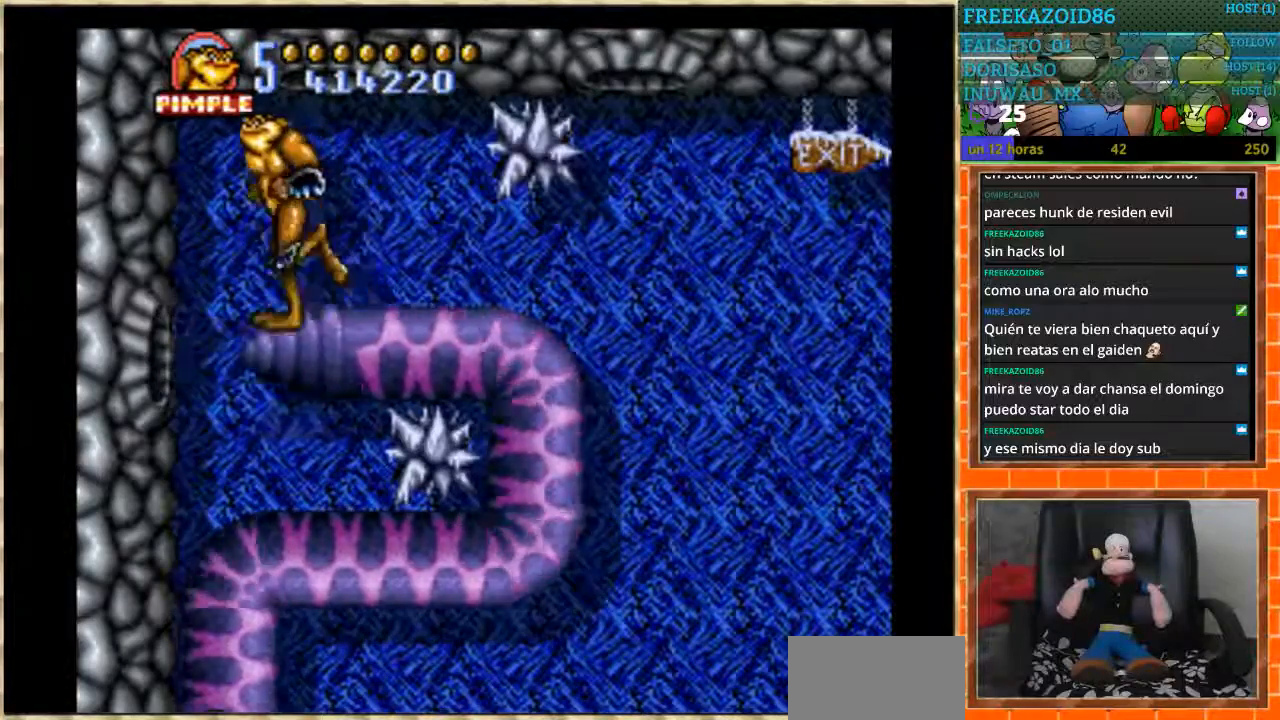
Gameplay with a controller (Nintendo layout); each line is a JSON object with the inputs held at the frame after it. "events" lists button and stick changes between this image and that frame as [ms after this image, input, new state], when the widget could be followed in between. Not read: L1 L3 R3.
{"buttons": ["DPAD_RIGHT"], "events": [[67, "DPAD_LEFT", "up"], [401, "DPAD_RIGHT", "down"]]}
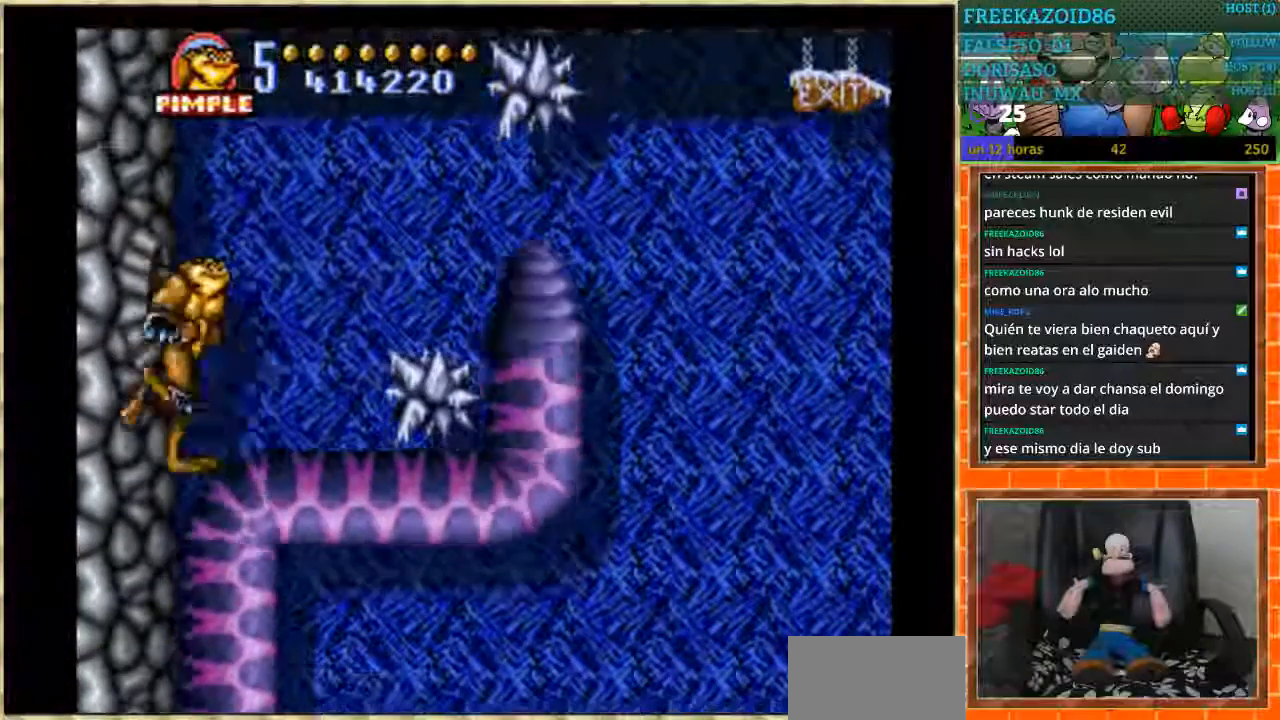
{"buttons": ["DPAD_RIGHT"], "events": []}
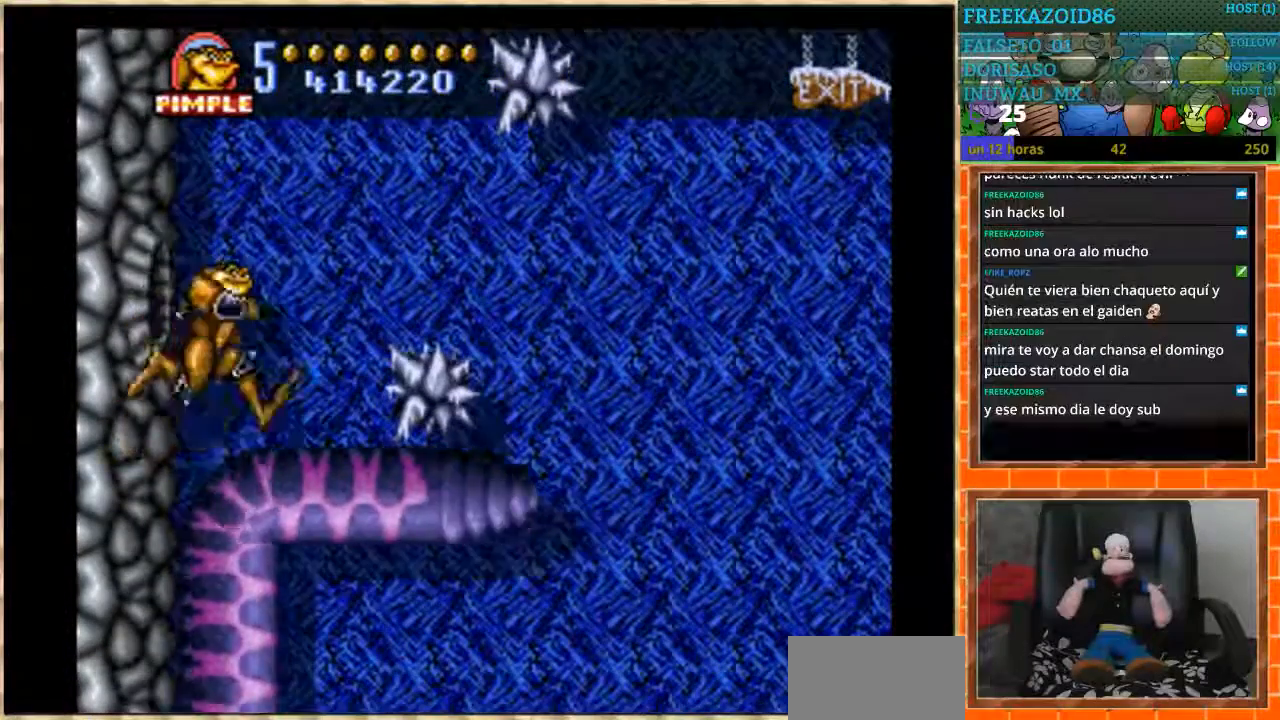
{"buttons": [], "events": [[401, "DPAD_RIGHT", "up"]]}
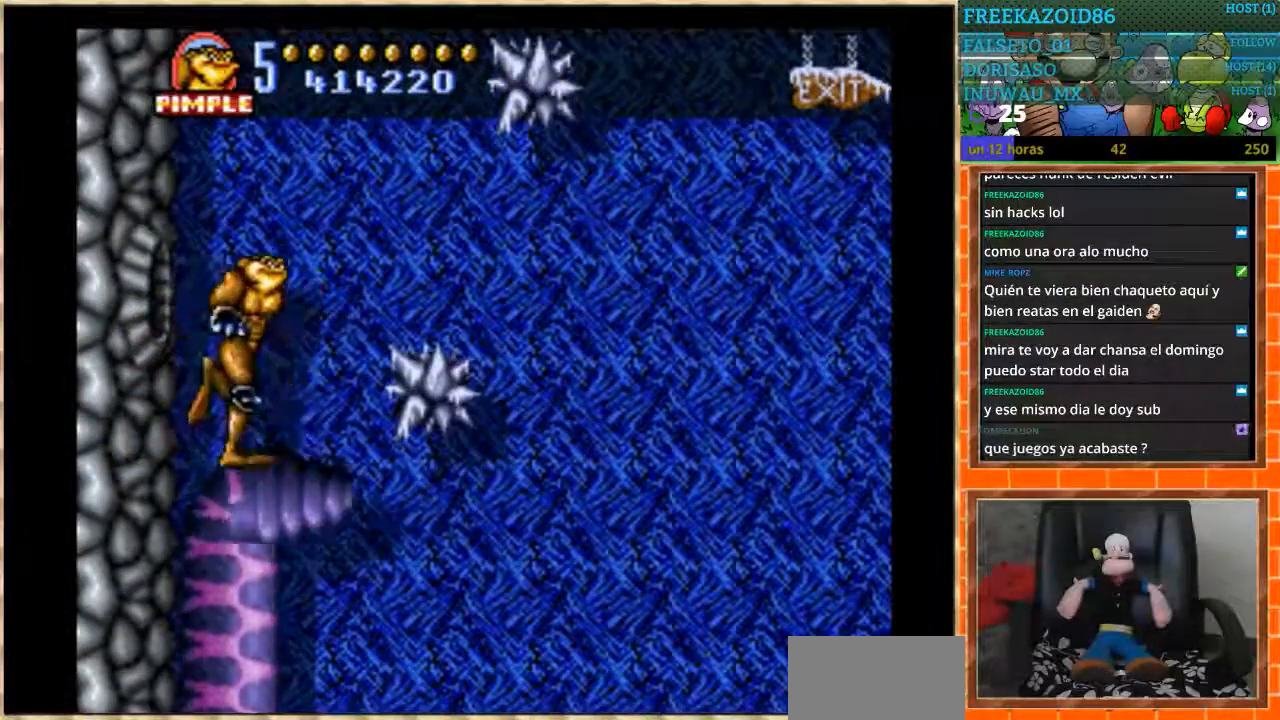
{"buttons": [], "events": [[66, "DPAD_RIGHT", "down"], [367, "DPAD_RIGHT", "up"]]}
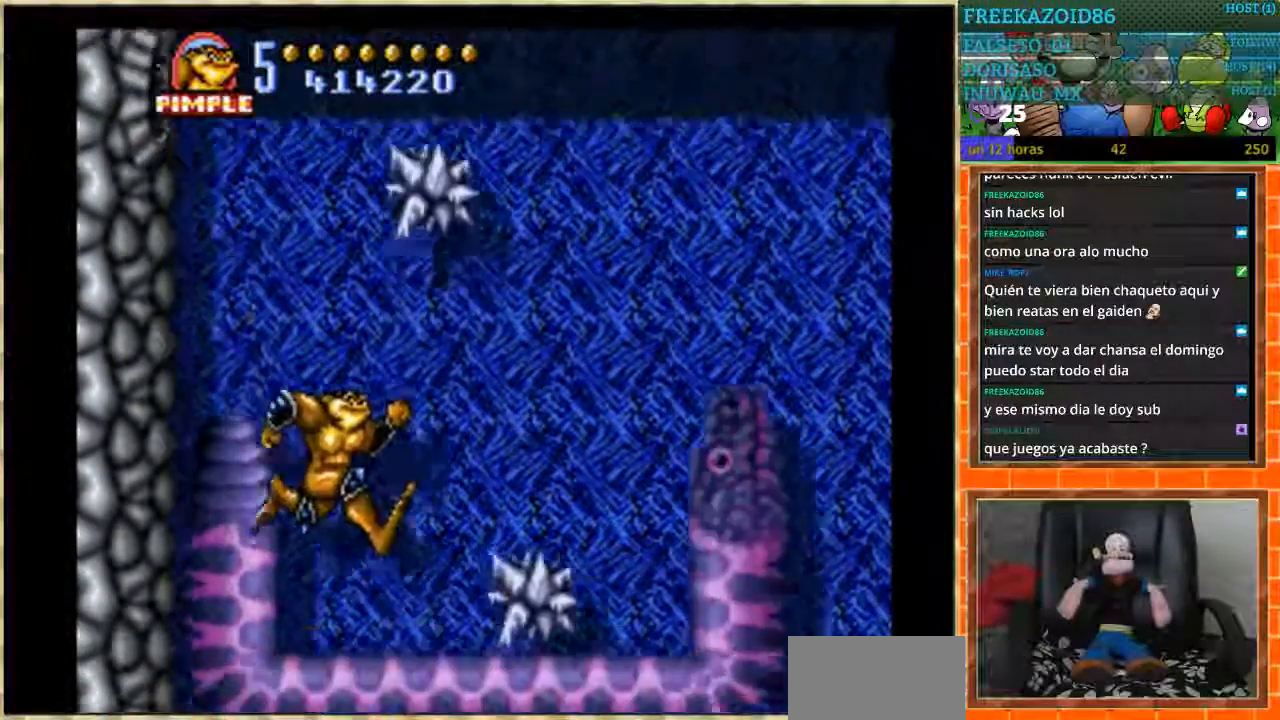
{"buttons": ["DPAD_RIGHT"], "events": [[167, "A", "down"], [167, "DPAD_RIGHT", "down"], [367, "A", "up"]]}
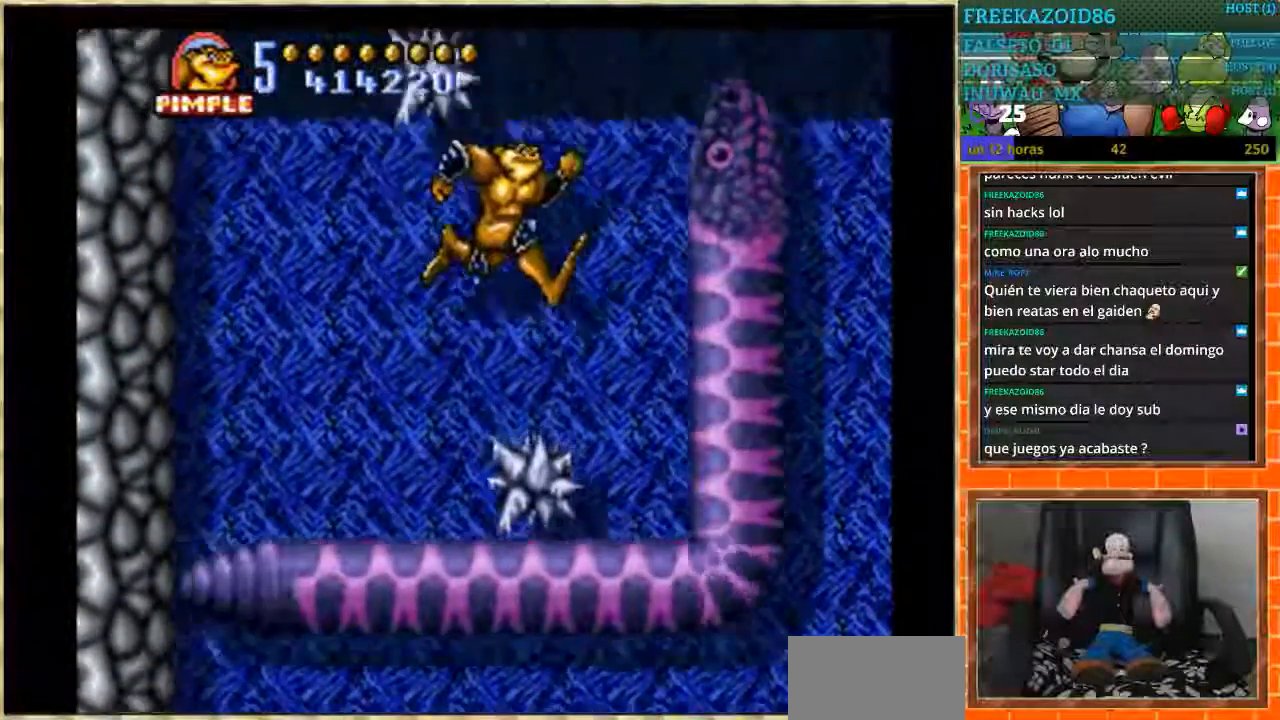
{"buttons": ["A", "DPAD_RIGHT"], "events": [[467, "A", "down"]]}
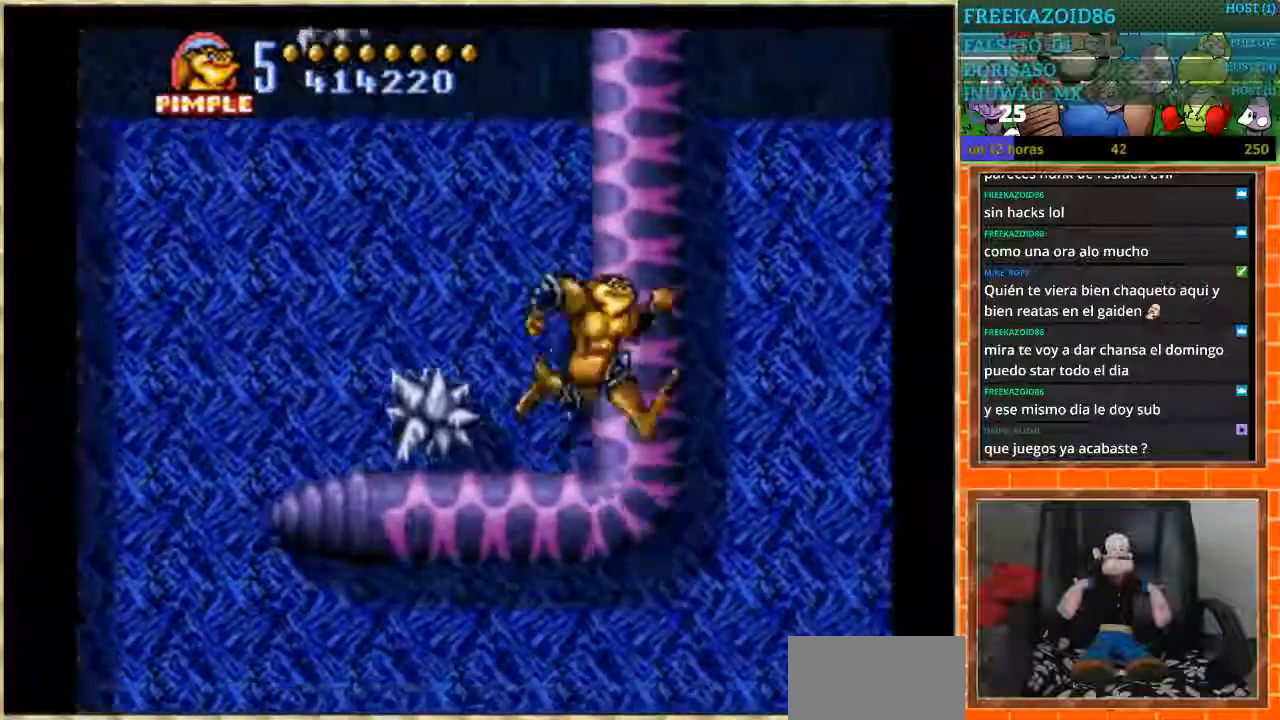
{"buttons": ["DPAD_RIGHT"], "events": [[367, "A", "up"]]}
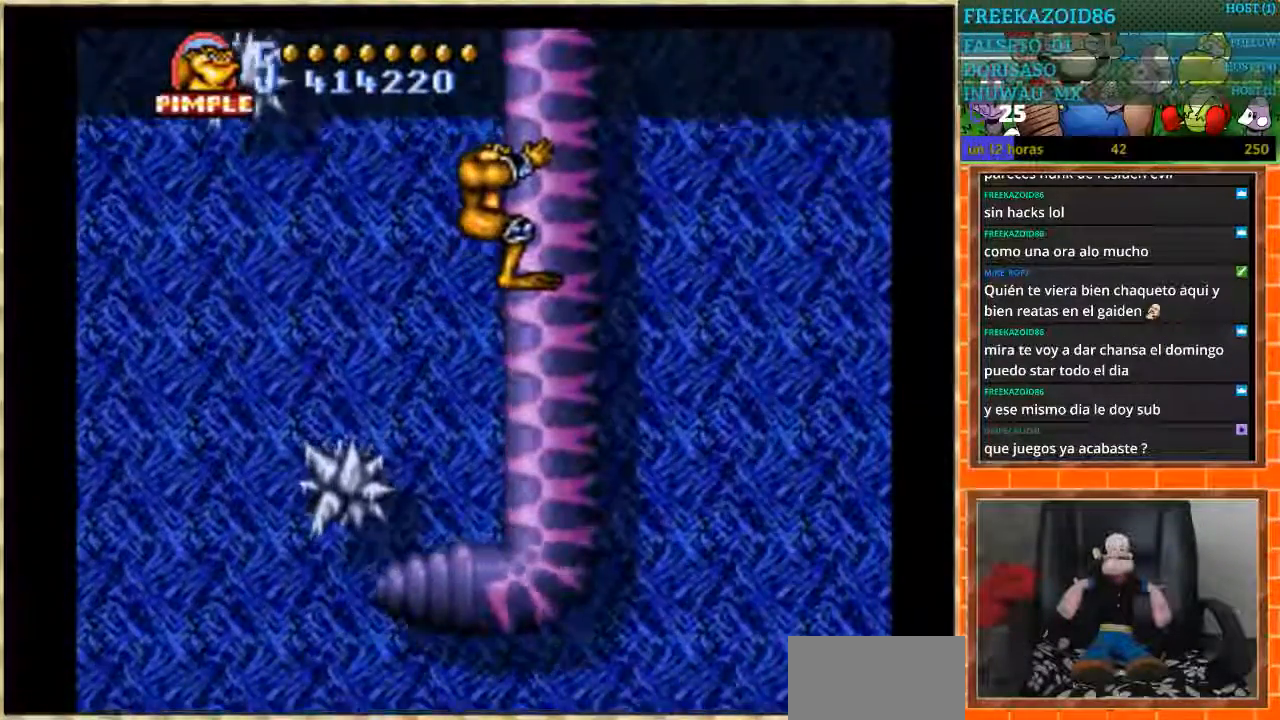
{"buttons": ["DPAD_RIGHT"], "events": []}
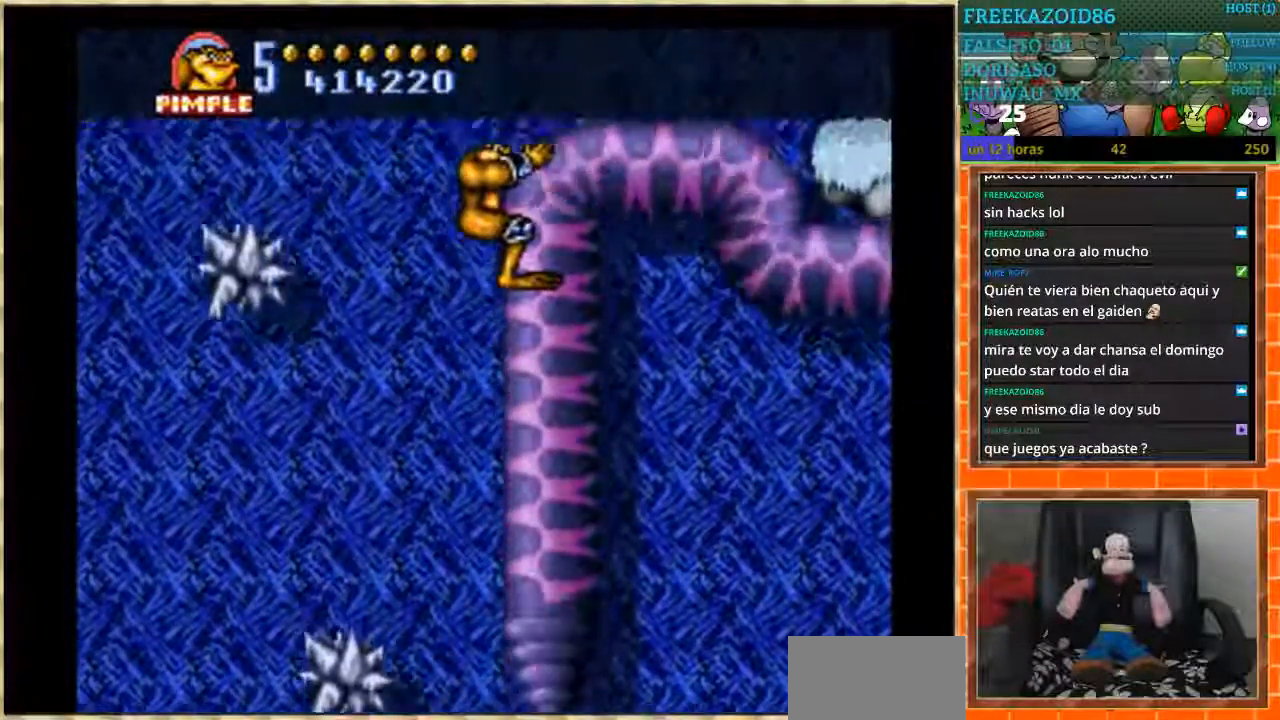
{"buttons": ["DPAD_RIGHT"], "events": []}
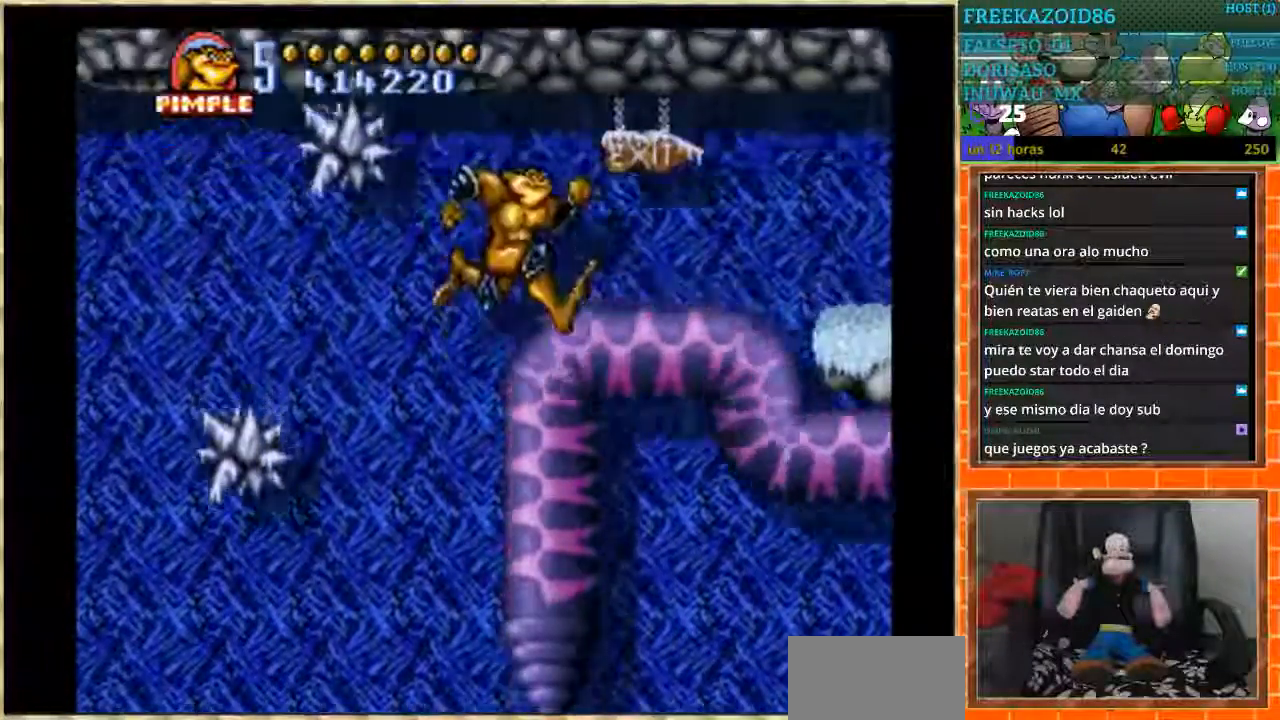
{"buttons": ["DPAD_RIGHT"], "events": [[133, "DPAD_RIGHT", "up"], [233, "DPAD_RIGHT", "down"], [300, "DPAD_RIGHT", "up"], [367, "DPAD_RIGHT", "down"]]}
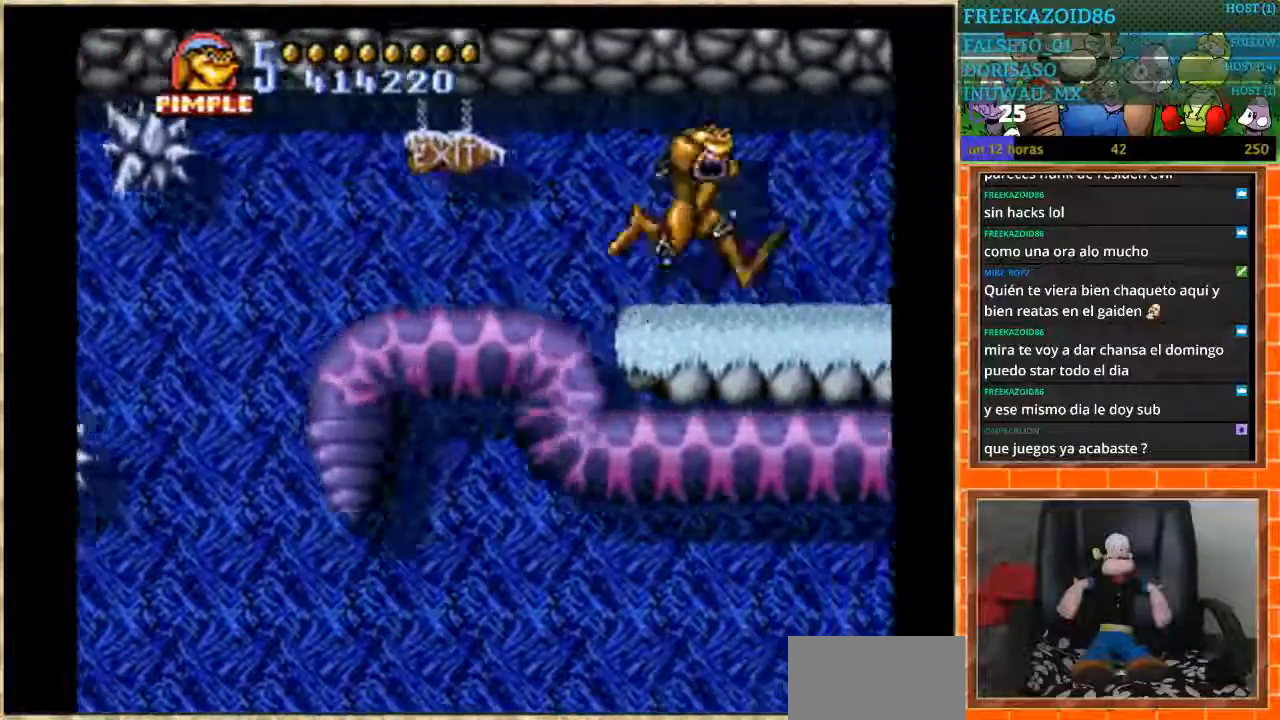
{"buttons": ["DPAD_DOWN"], "events": [[100, "DPAD_DOWN", "down"], [100, "DPAD_RIGHT", "up"], [200, "DPAD_RIGHT", "down"], [234, "DPAD_RIGHT", "up"]]}
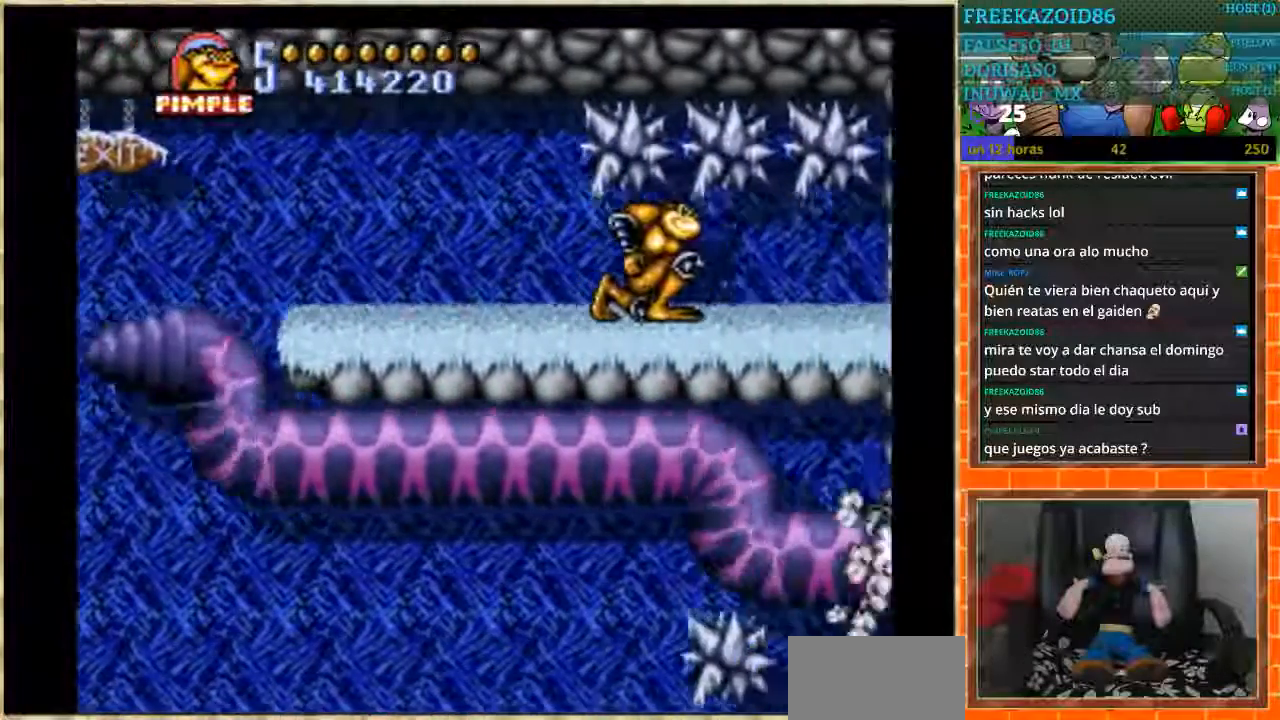
{"buttons": ["DPAD_DOWN"], "events": []}
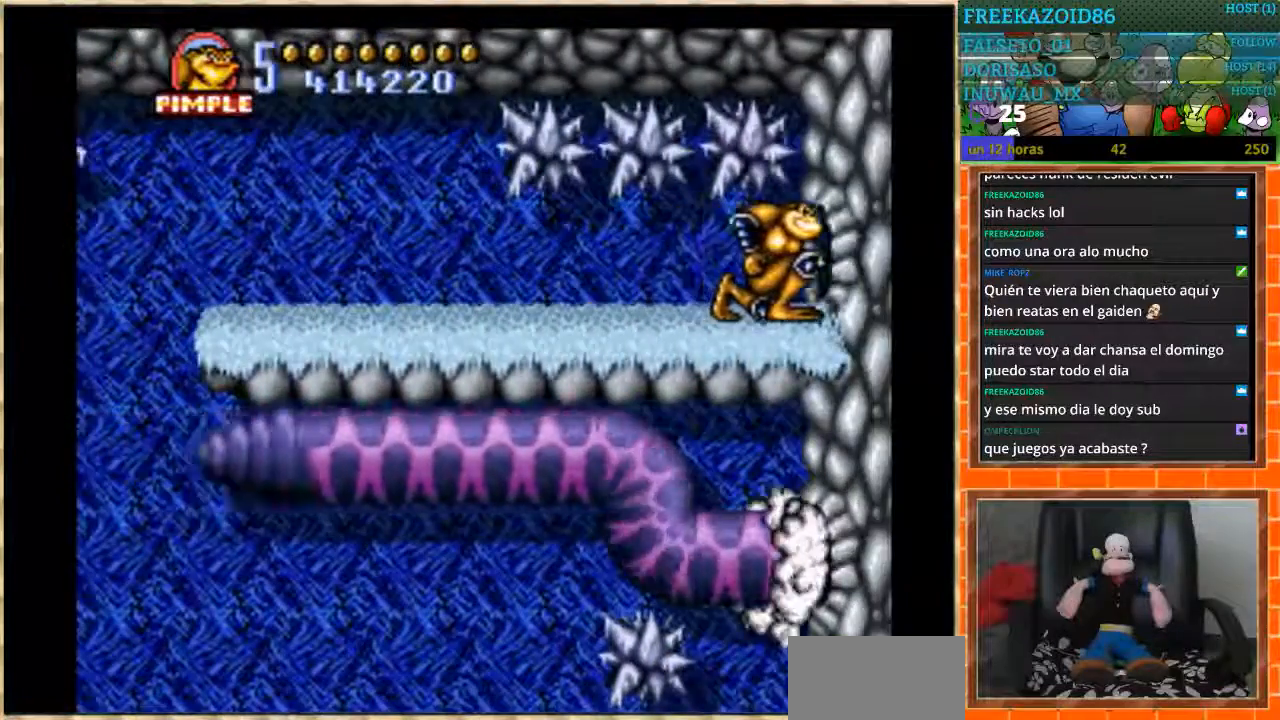
{"buttons": ["DPAD_DOWN"], "events": []}
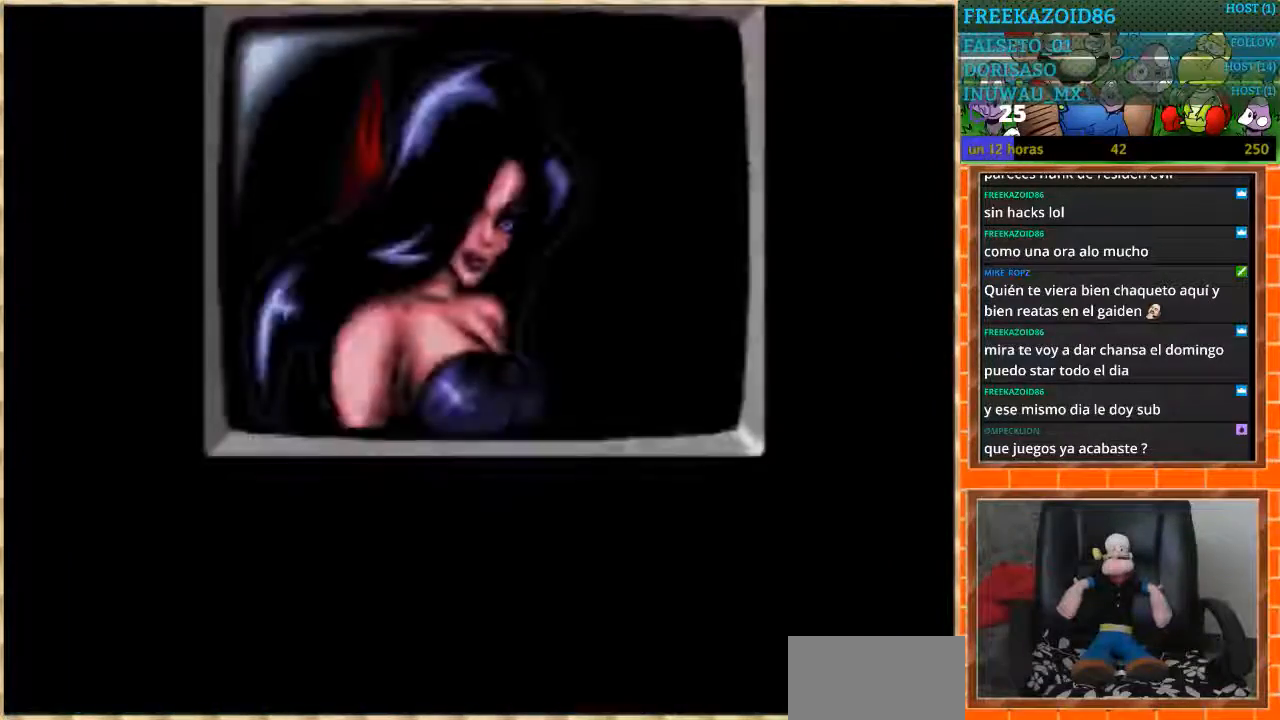
{"buttons": [], "events": [[133, "DPAD_DOWN", "up"]]}